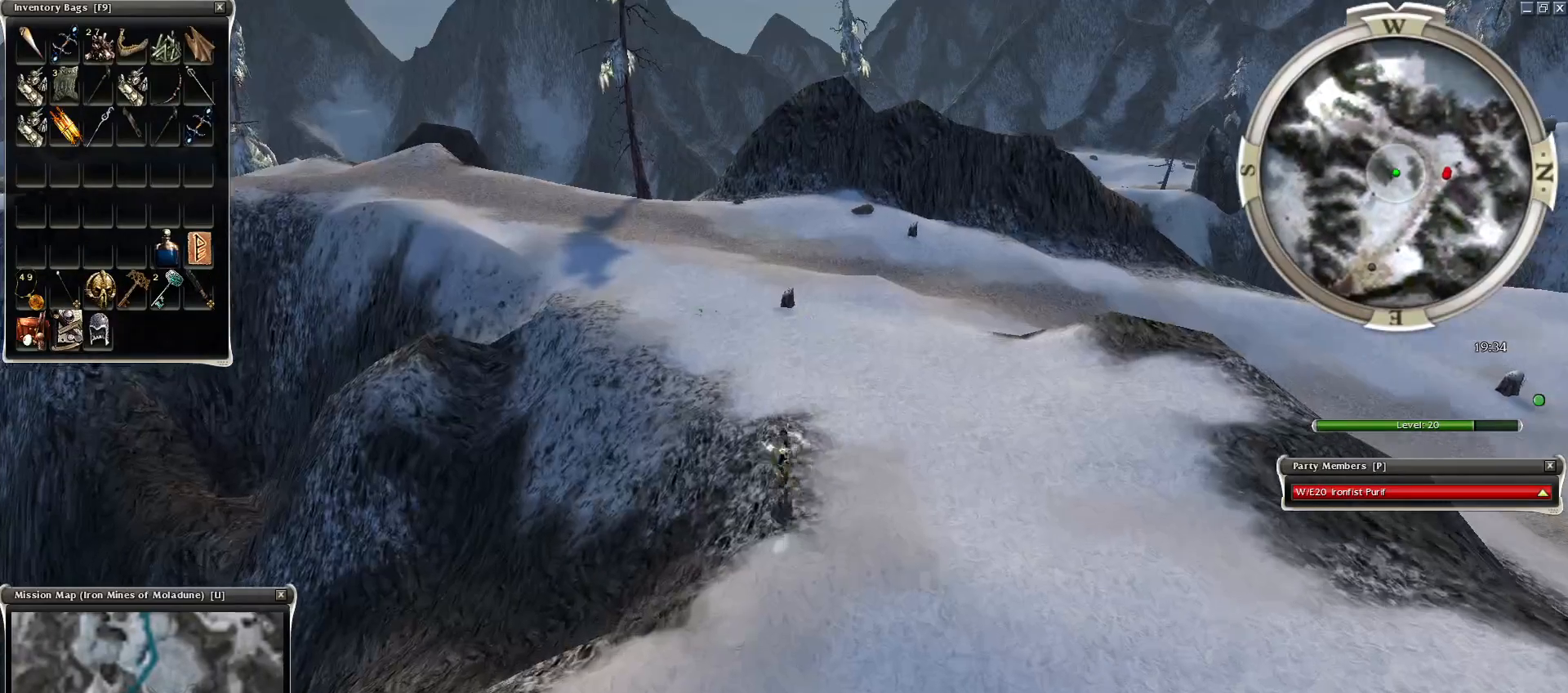
Gameplay with keyboard and mouse; each line is a JSON object with the keys and mouse buttons held at the frame after it. "events" lists presses ("down") and releases ("up") of "1", "2", "3", "4", "a", "alt", "c", "caps_lock", "ctrl", "d", "e", "f", "f1", "g", "q", "r", "s", "shift", "space", "t", "tab", "tilde", "v", "w", "x", "z", "mouse_left", "mouse_wheel", "mouse_right", "mouse_mb4" and "mouse_mb5" between this image and that frame as [ms after this image, input, new state], when the widget could be followed in between. "mouse_left", "mouse_wheel", "mouse_right", "mouse_mb4", "mouse_mb5" = the "left", "wheel", "right", "mb4", "mb5" buttons of the "mouse" list. No other keys are recorded. "wheel" means that the mouse wheel is clicked or scrolled. Mouse movement is not recorded.
{"keys": [], "mouse": [], "events": [[100, "mouse_left", "down"], [150, "mouse_left", "up"], [200, "mouse_left", "down"], [300, "mouse_left", "up"], [400, "mouse_left", "down"], [500, "mouse_left", "up"]]}
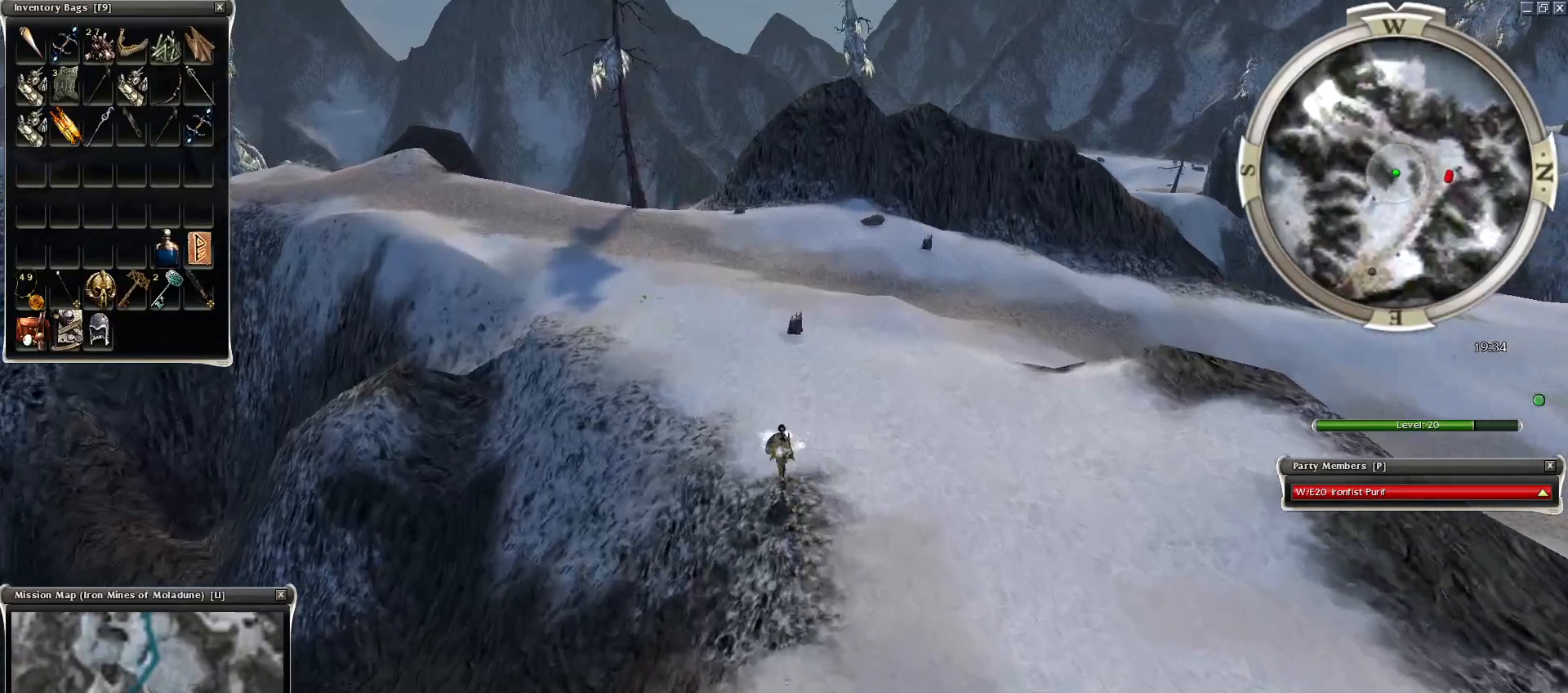
{"keys": [], "mouse": [], "events": [[50, "mouse_right", "down"], [200, "z", "down"], [250, "mouse_right", "up"], [350, "r", "down"], [350, "z", "up"], [450, "r", "up"]]}
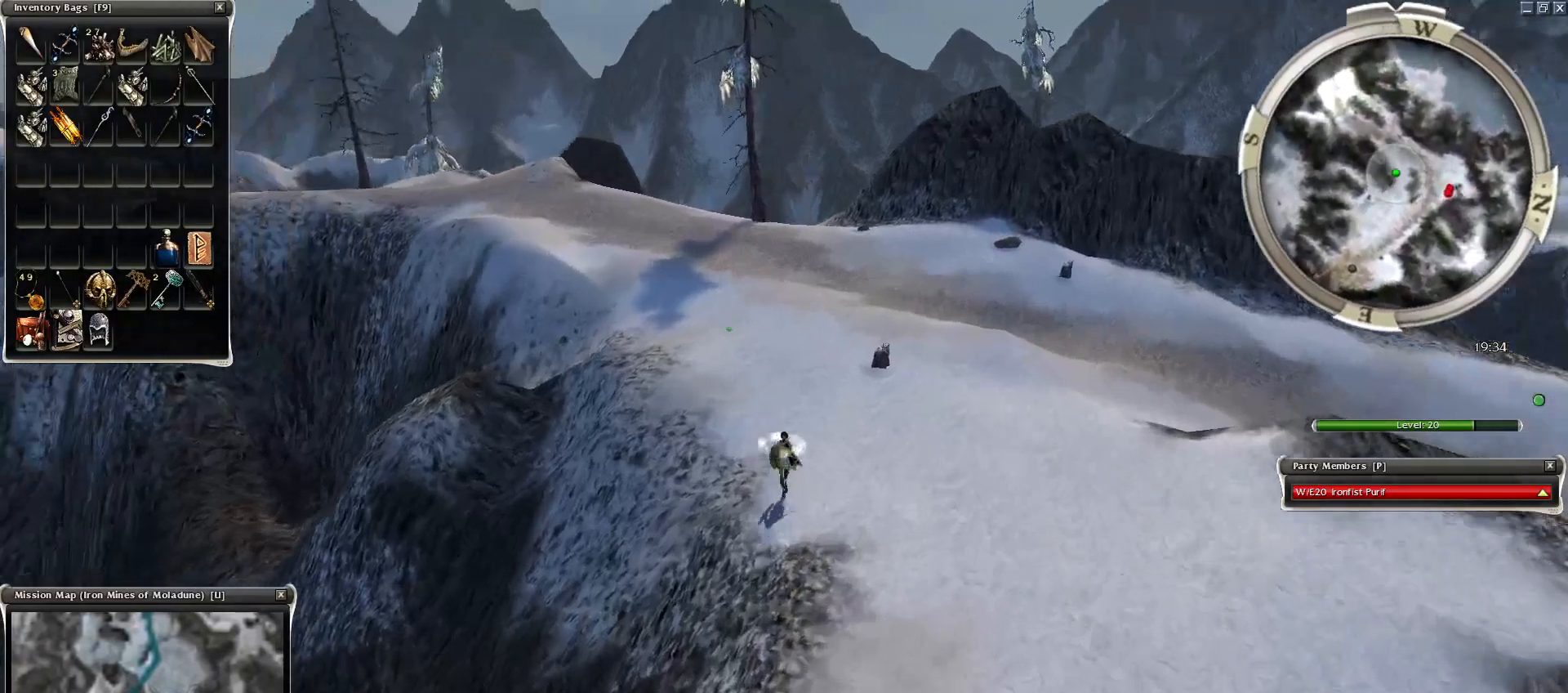
{"keys": [], "mouse": [], "events": []}
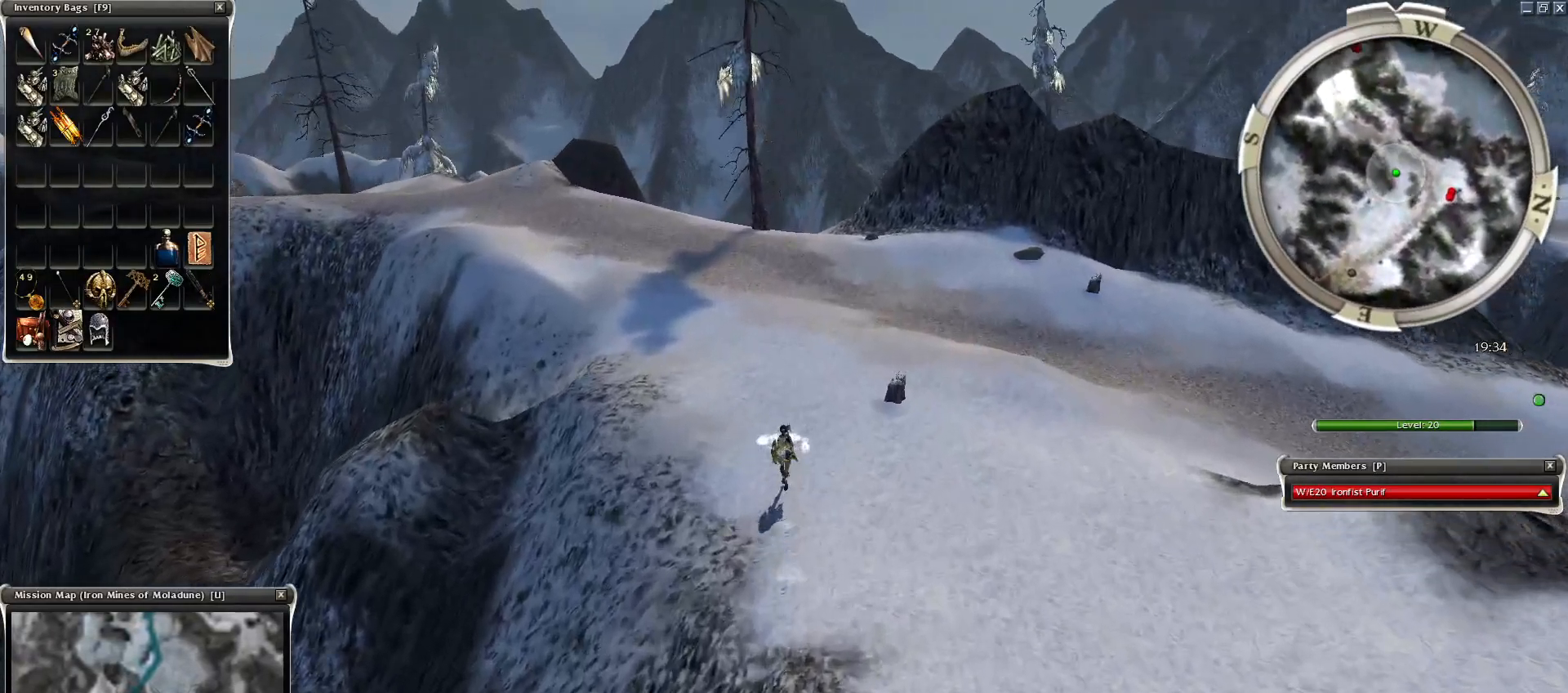
{"keys": [], "mouse": [], "events": []}
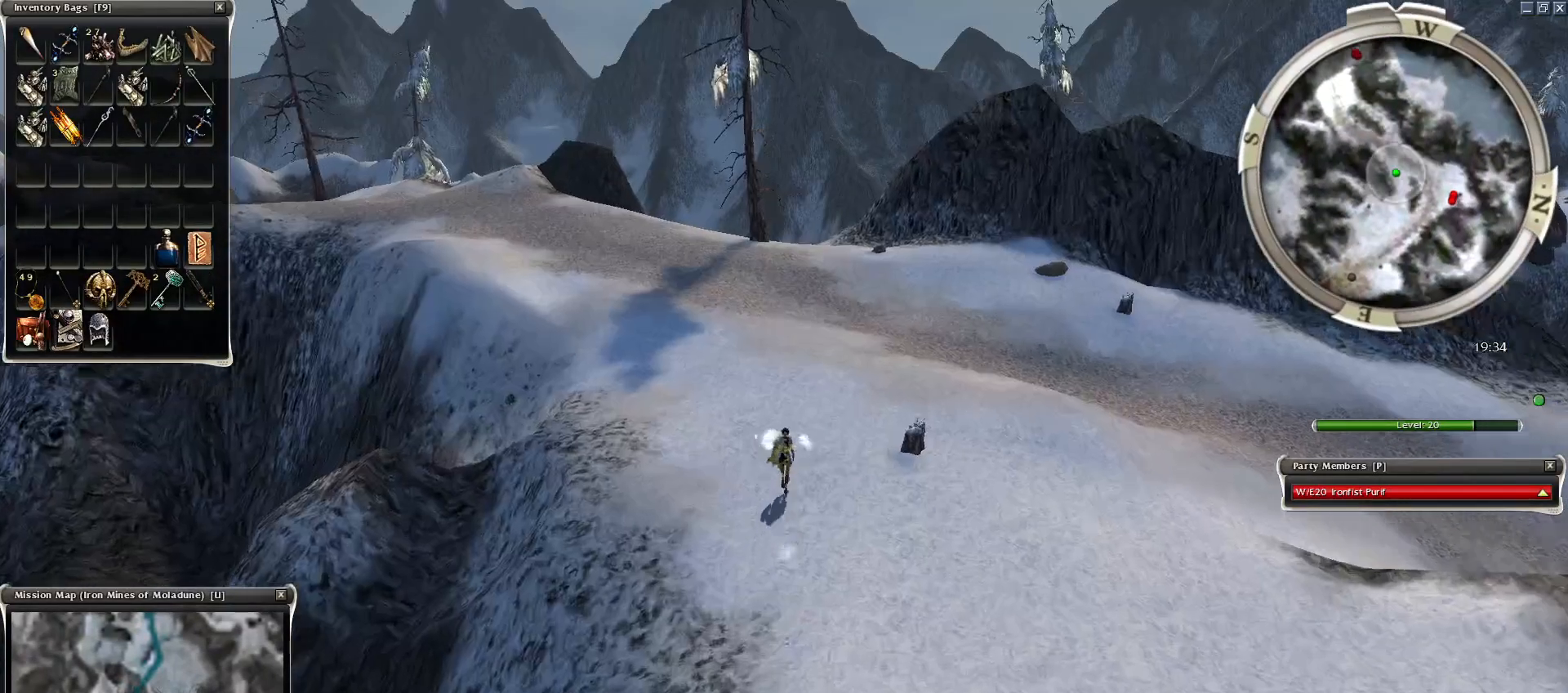
{"keys": ["r"], "mouse": [], "events": [[50, "mouse_right", "down"], [200, "z", "down"], [350, "mouse_right", "up"], [400, "r", "down"], [450, "z", "up"]]}
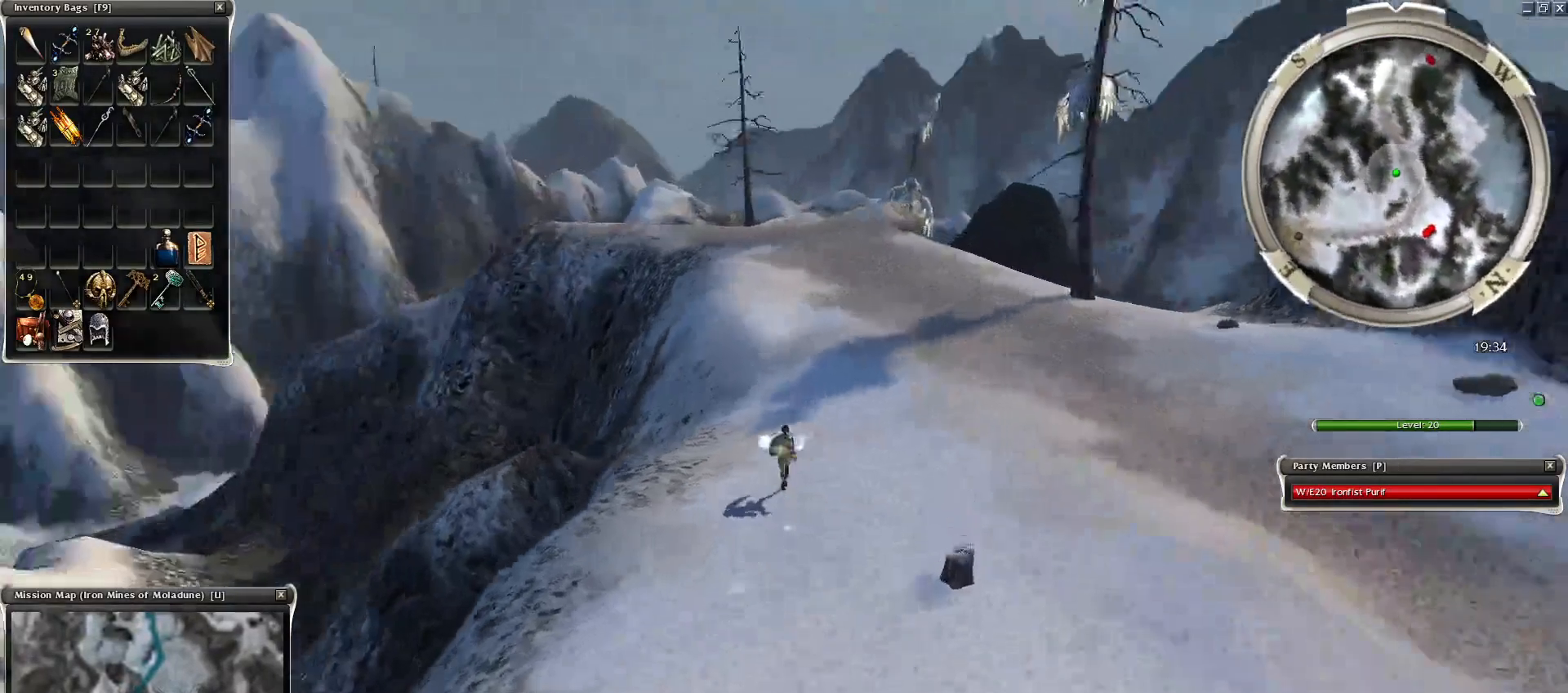
{"keys": [], "mouse": [], "events": [[50, "r", "up"]]}
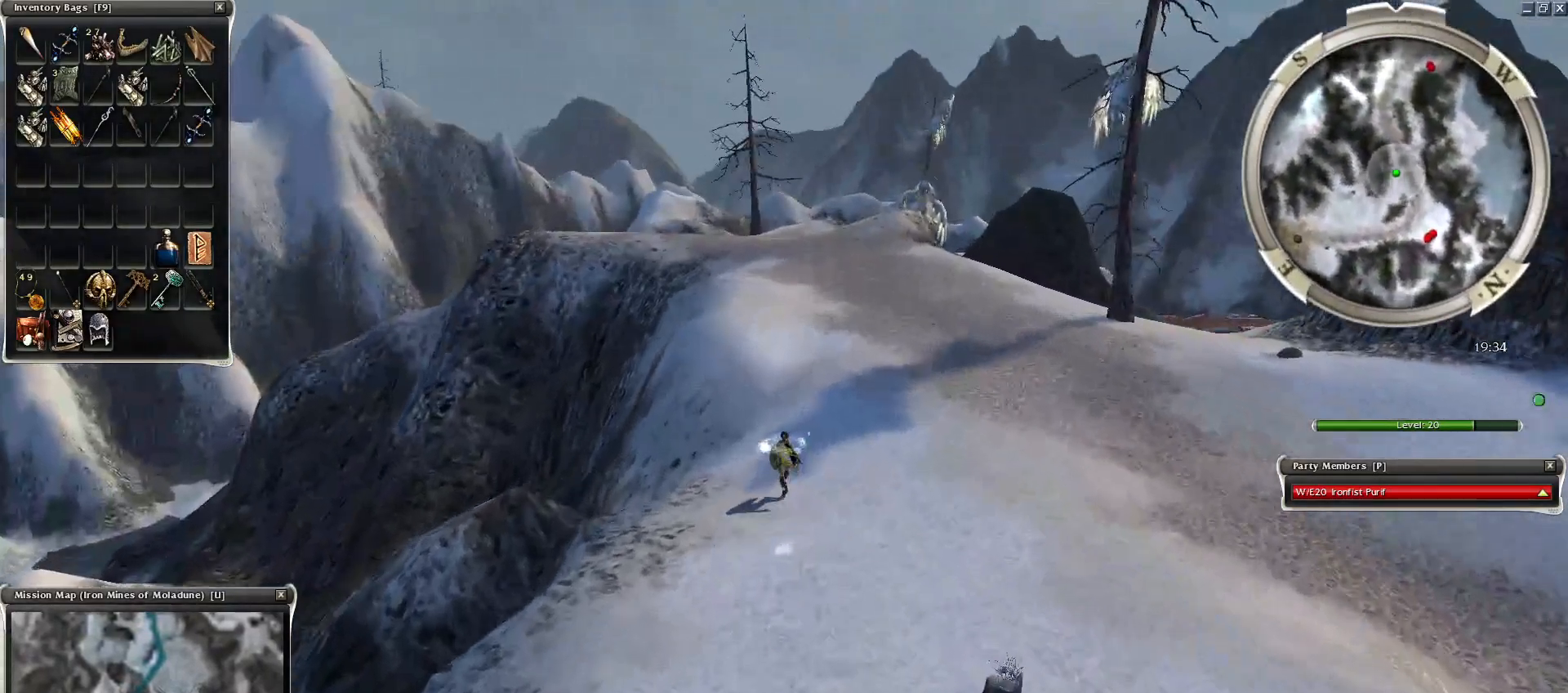
{"keys": [], "mouse": [], "events": []}
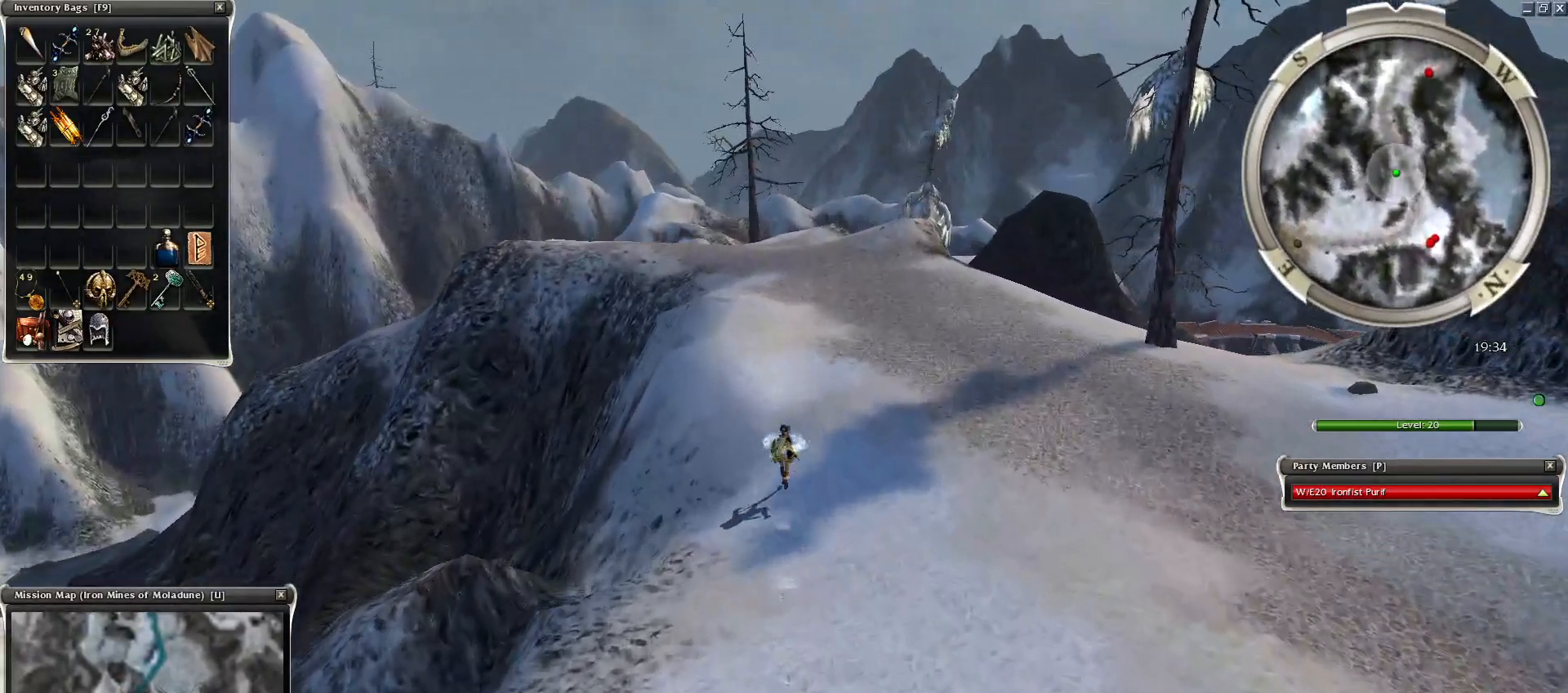
{"keys": [], "mouse": [], "events": [[100, "mouse_left", "down"], [200, "mouse_left", "up"]]}
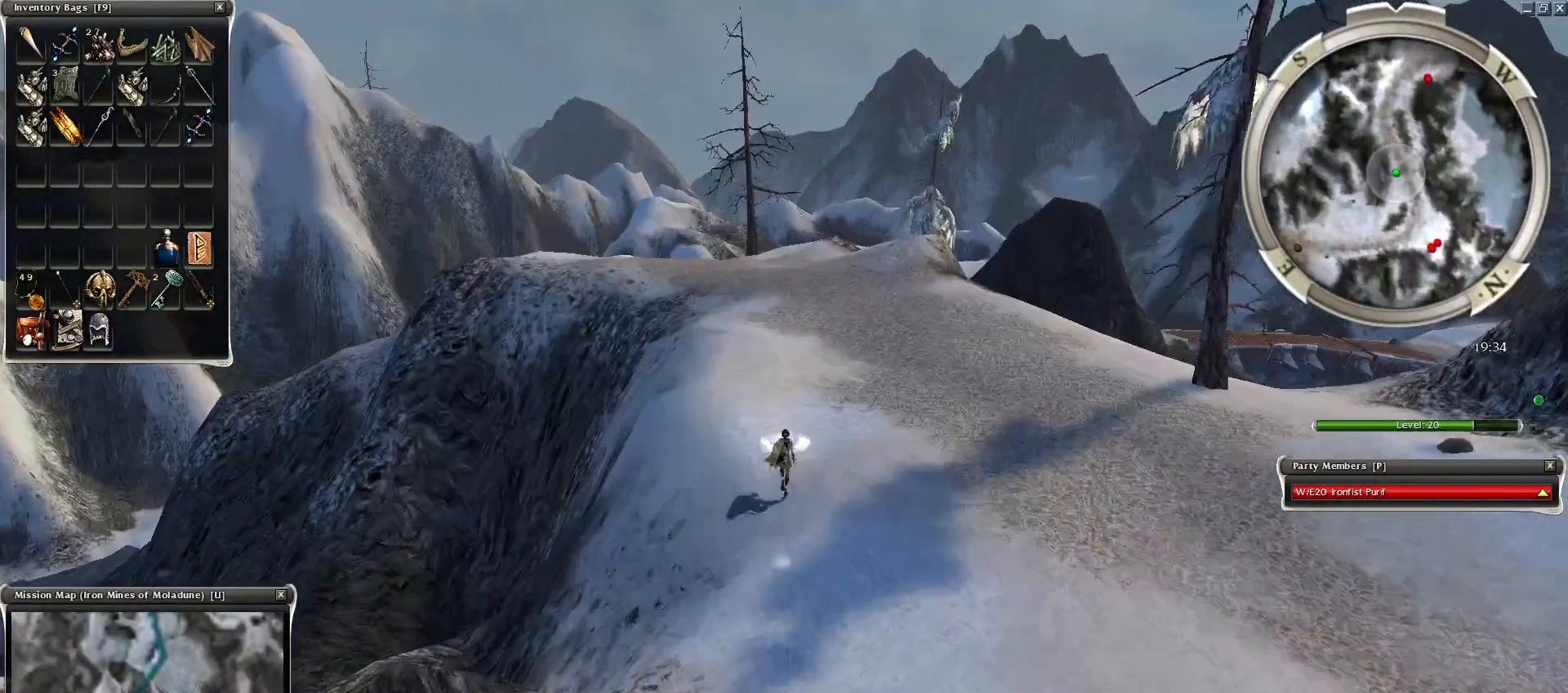
{"keys": [], "mouse": ["right"], "events": [[500, "mouse_right", "down"]]}
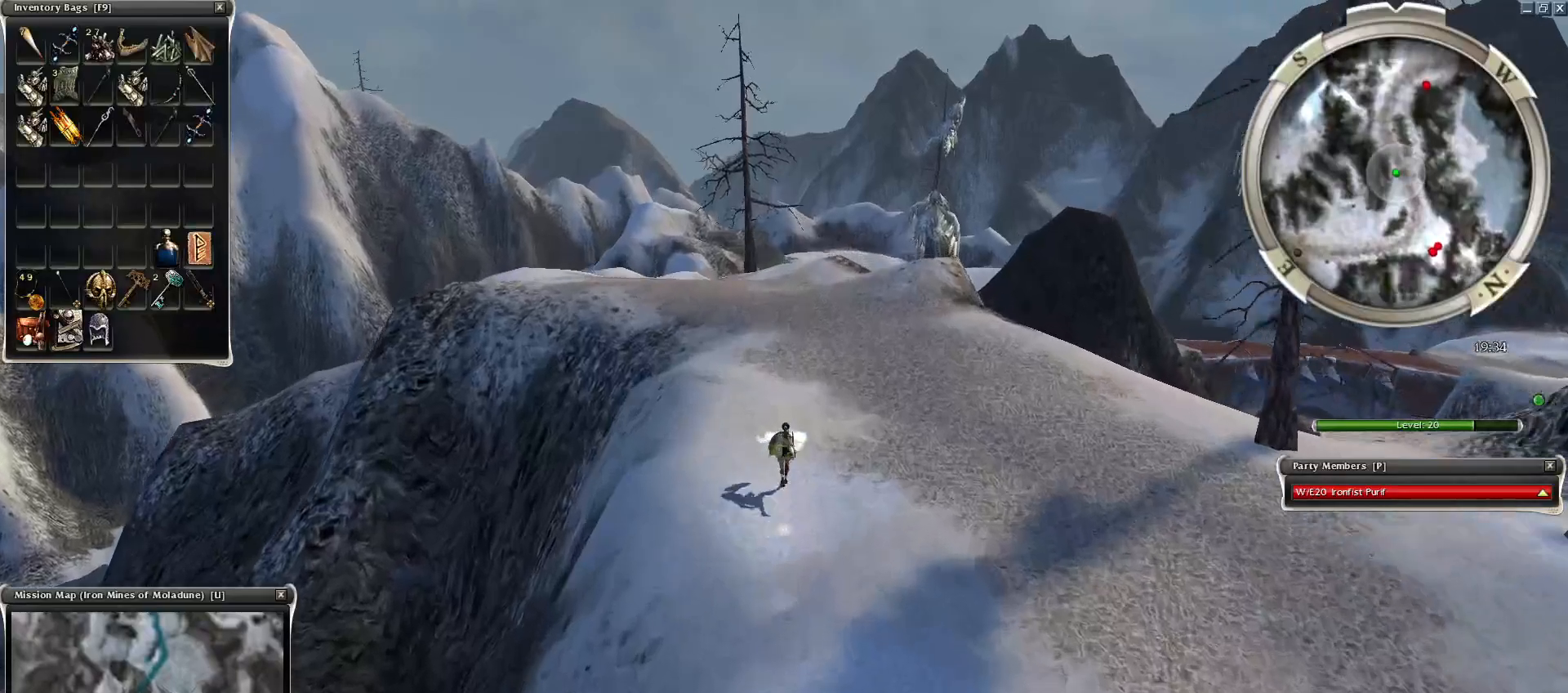
{"keys": [], "mouse": [], "events": [[100, "z", "down"], [200, "mouse_right", "up"], [250, "r", "down"], [350, "r", "up"], [350, "z", "up"]]}
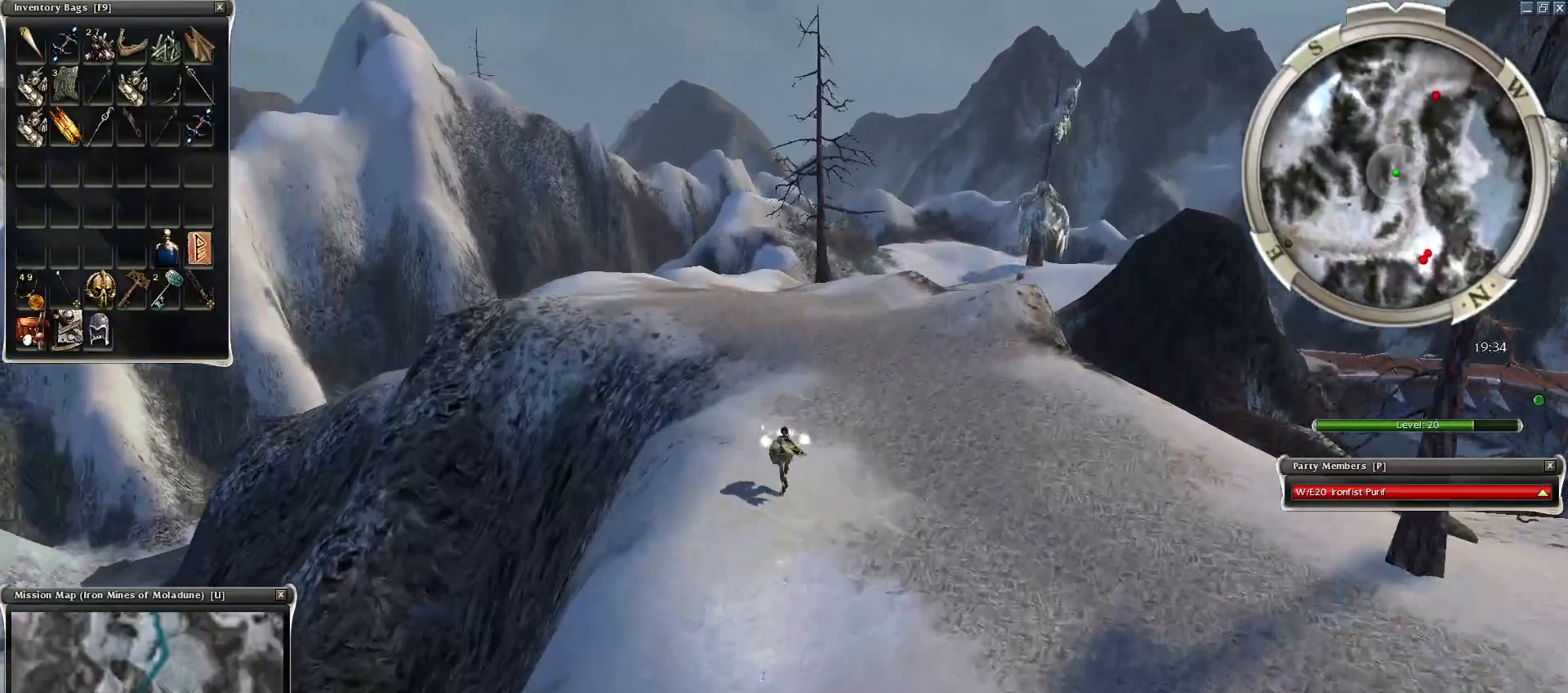
{"keys": [], "mouse": [], "events": []}
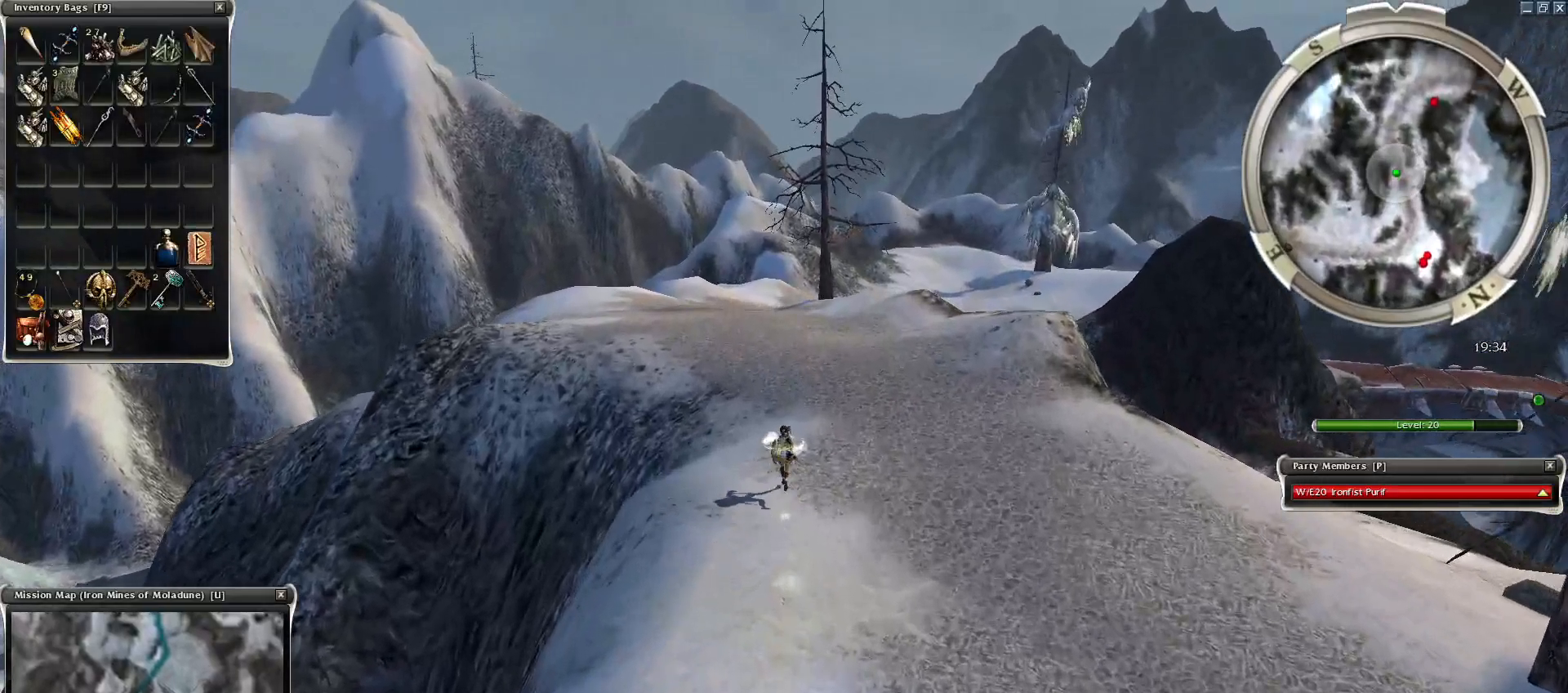
{"keys": [], "mouse": [], "events": []}
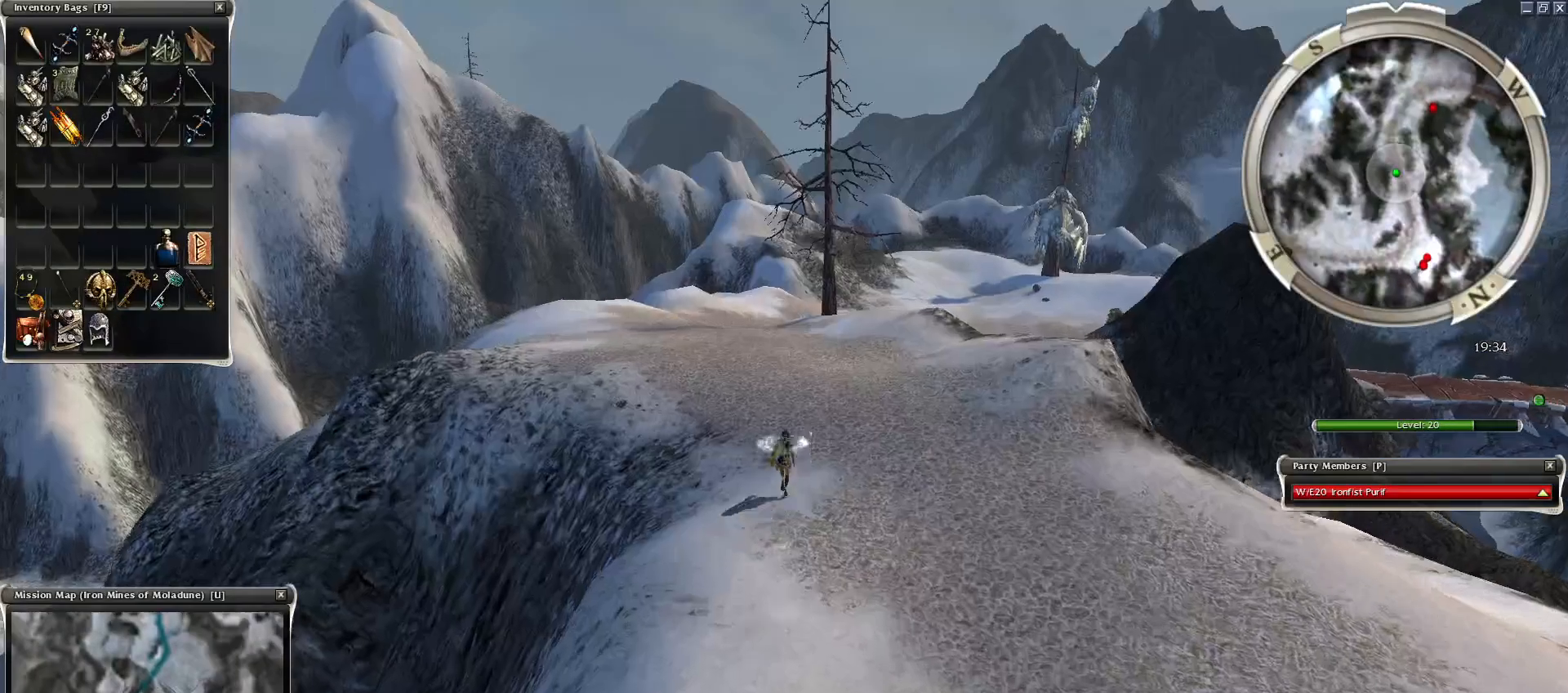
{"keys": [], "mouse": [], "events": [[250, "mouse_left", "down"], [300, "mouse_left", "up"], [400, "mouse_left", "down"], [450, "mouse_left", "up"]]}
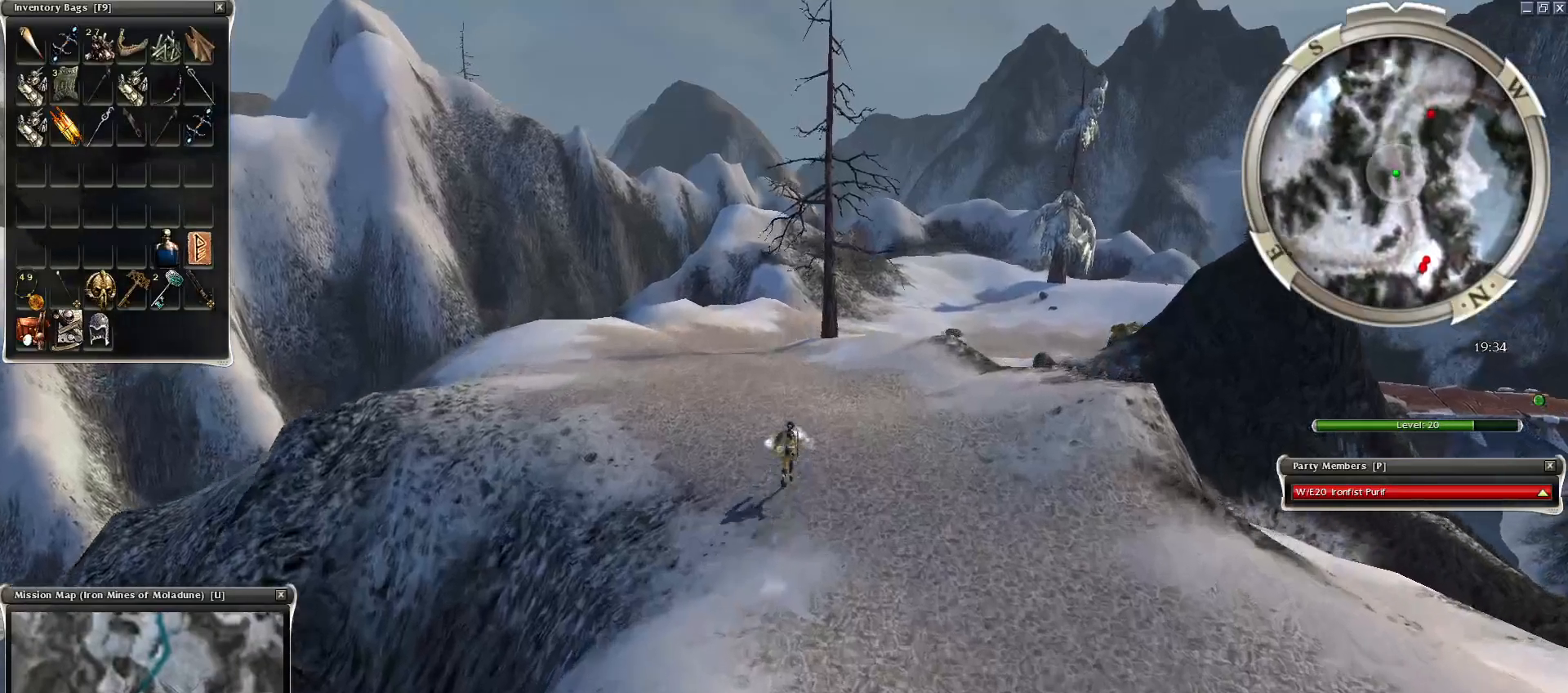
{"keys": [], "mouse": [], "events": [[100, "mouse_left", "down"], [150, "mouse_left", "up"], [250, "mouse_left", "down"], [350, "mouse_left", "up"]]}
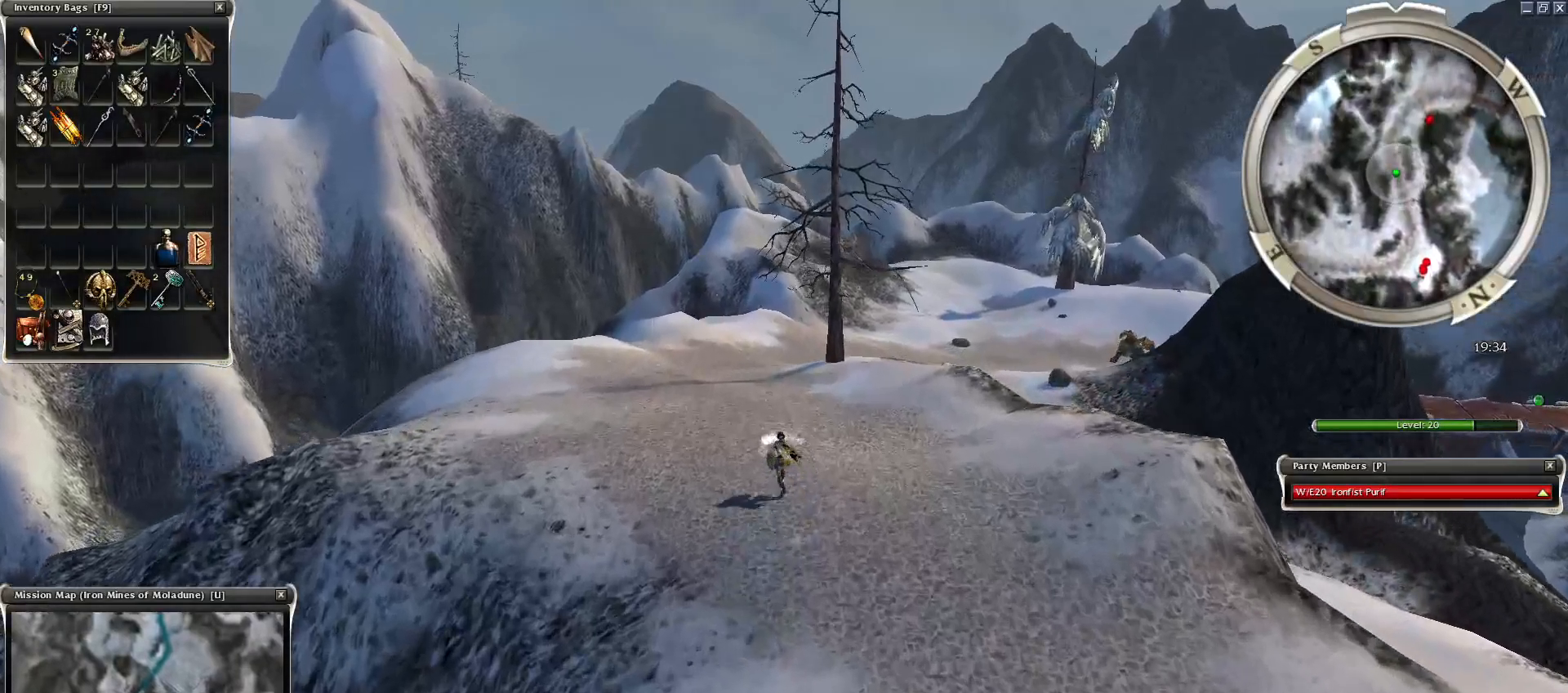
{"keys": [], "mouse": [], "events": []}
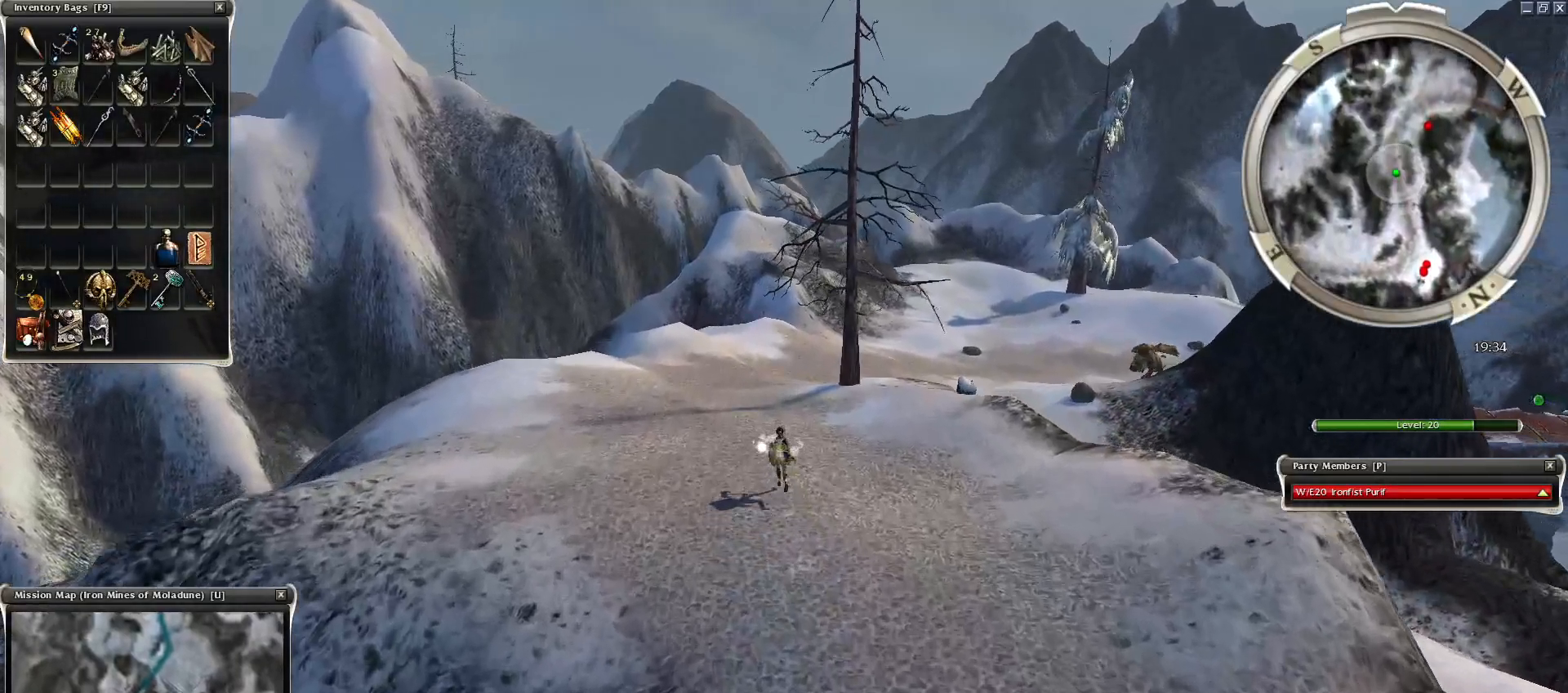
{"keys": [], "mouse": [], "events": []}
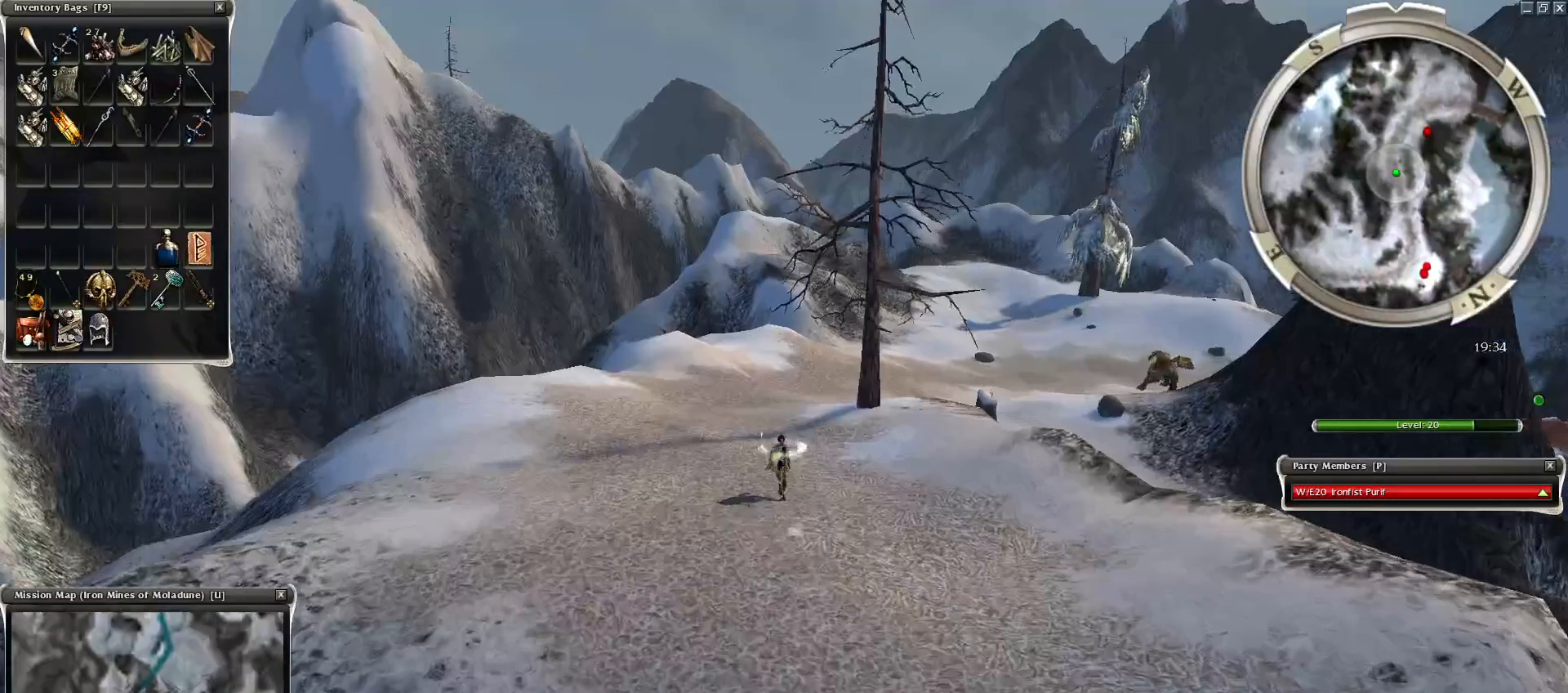
{"keys": [], "mouse": [], "events": []}
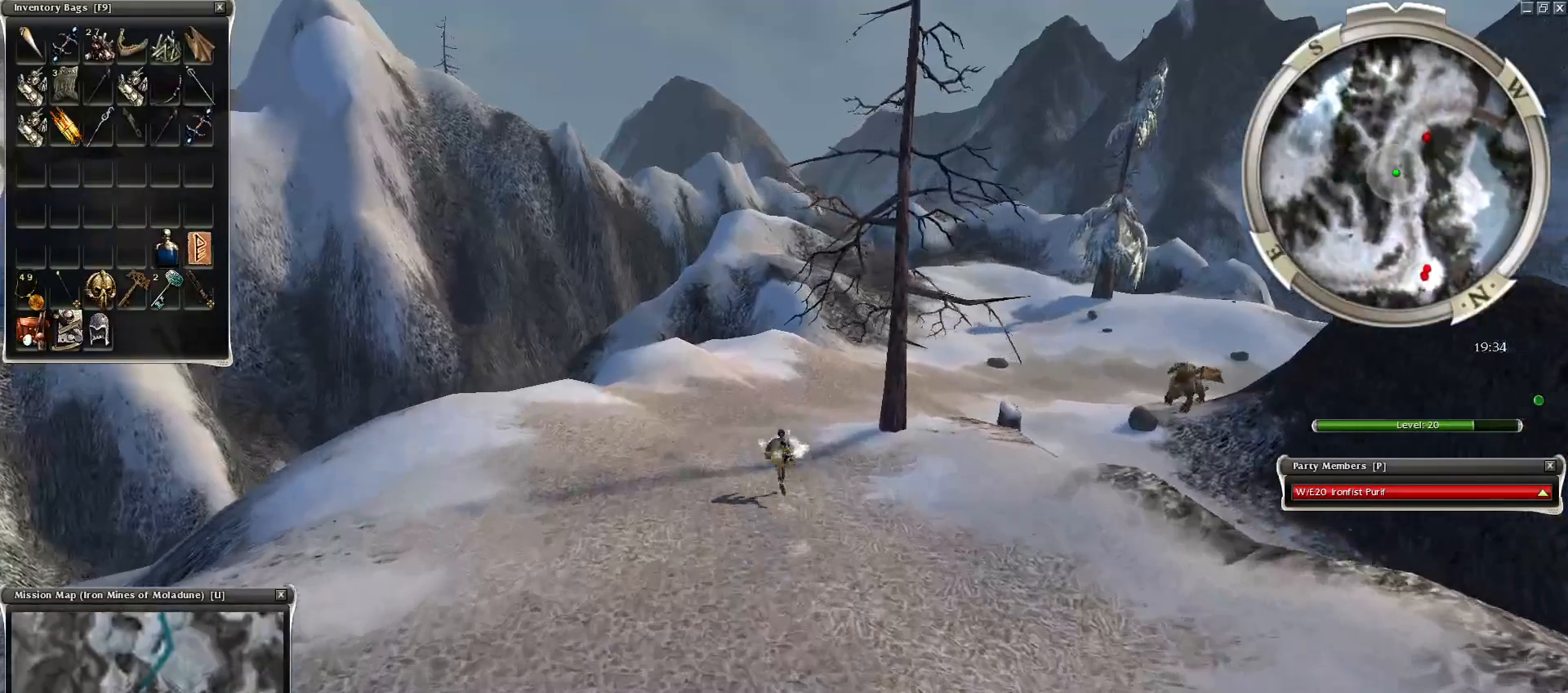
{"keys": [], "mouse": [], "events": [[250, "mouse_wheel", "down"], [350, "mouse_wheel", "up"]]}
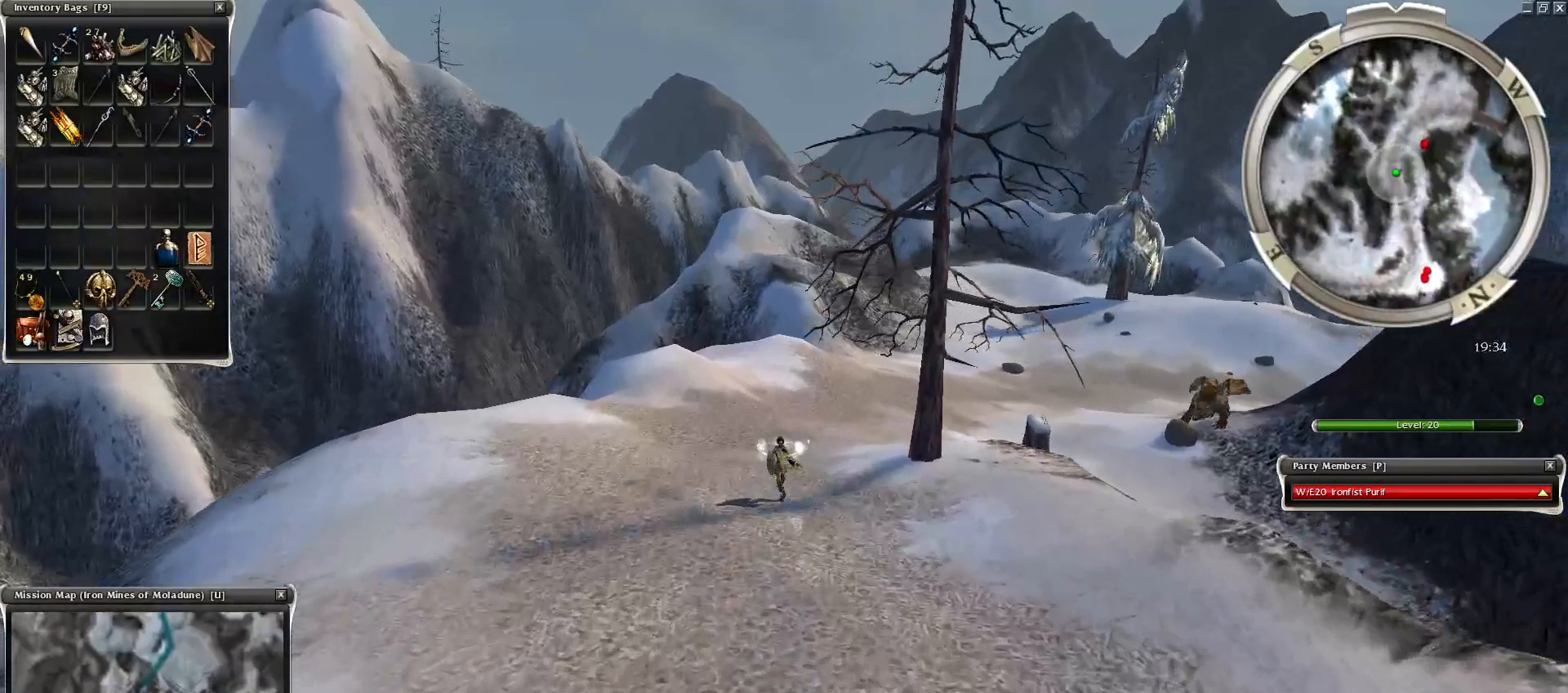
{"keys": [], "mouse": [], "events": []}
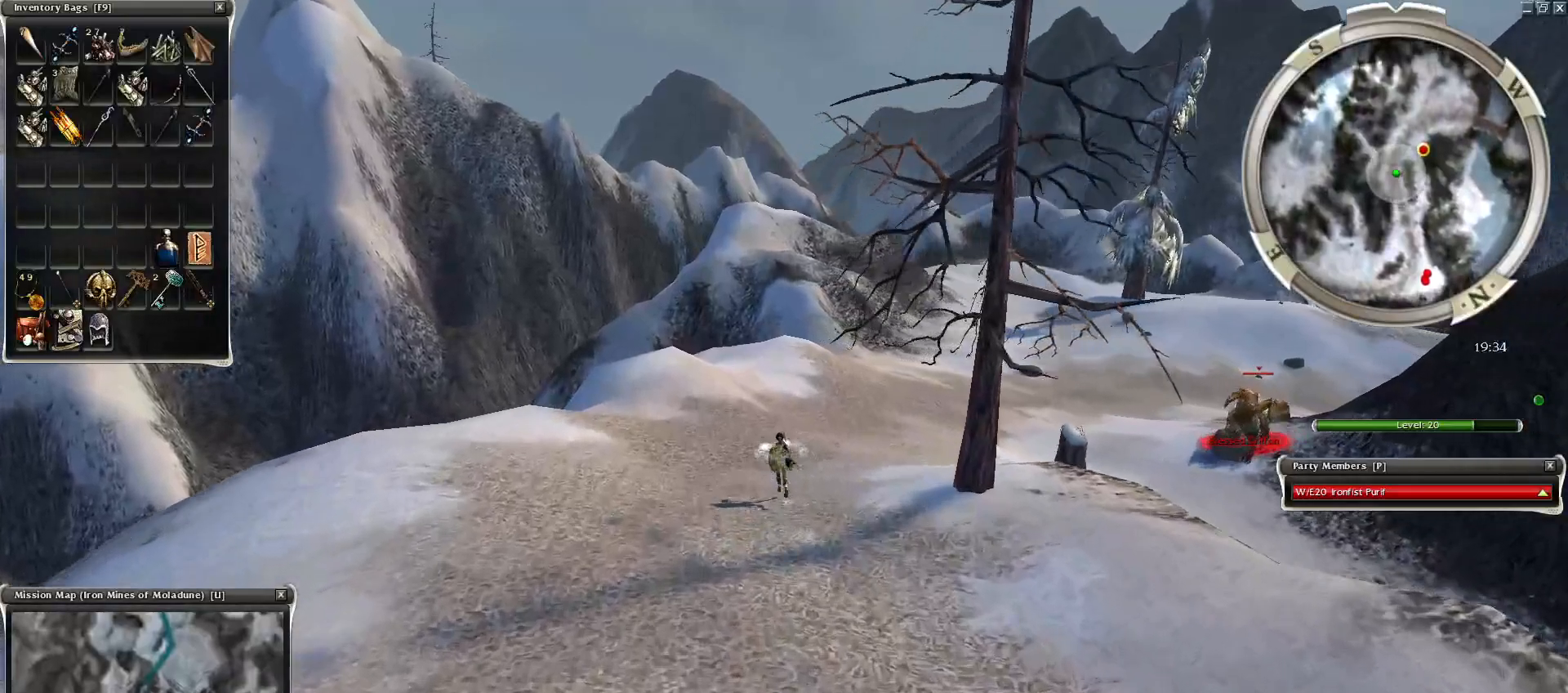
{"keys": [], "mouse": [], "events": []}
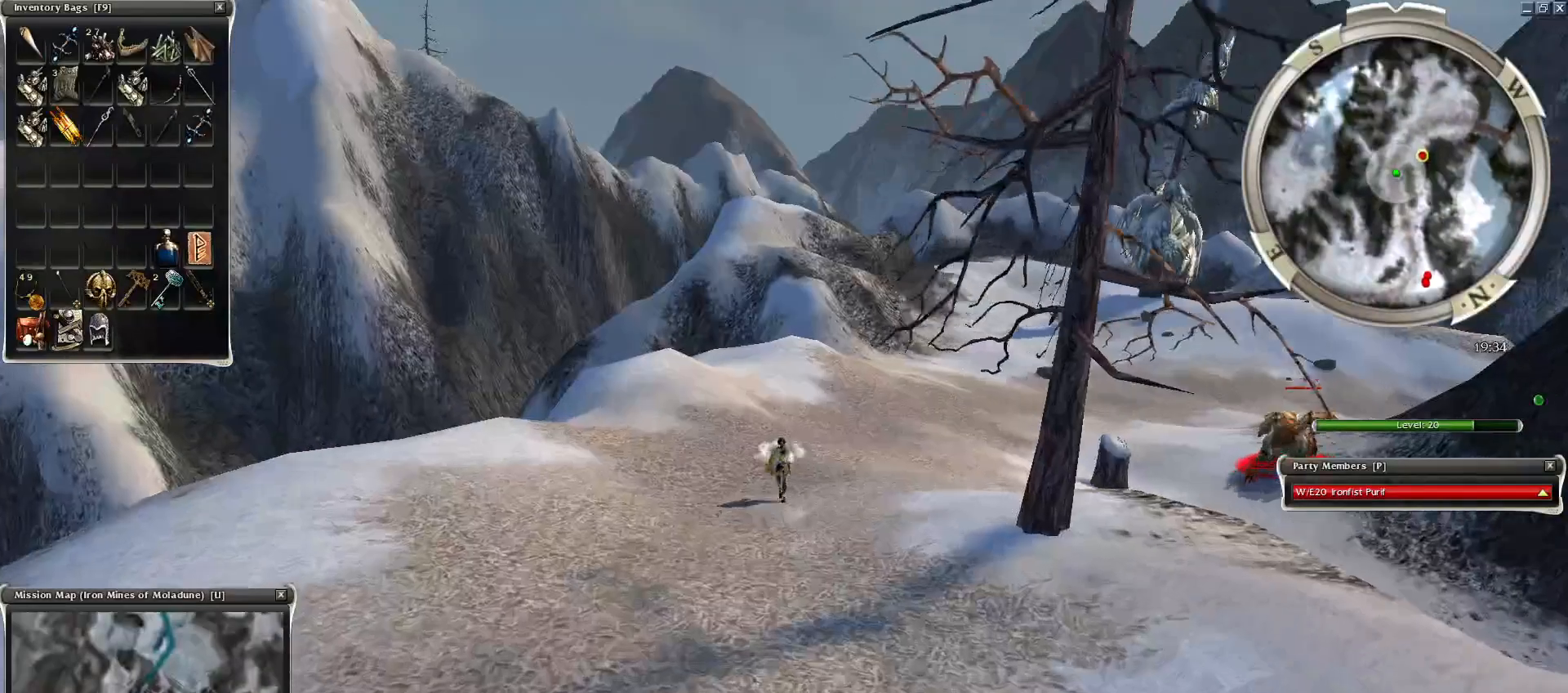
{"keys": [], "mouse": ["left"], "events": [[450, "mouse_left", "down"]]}
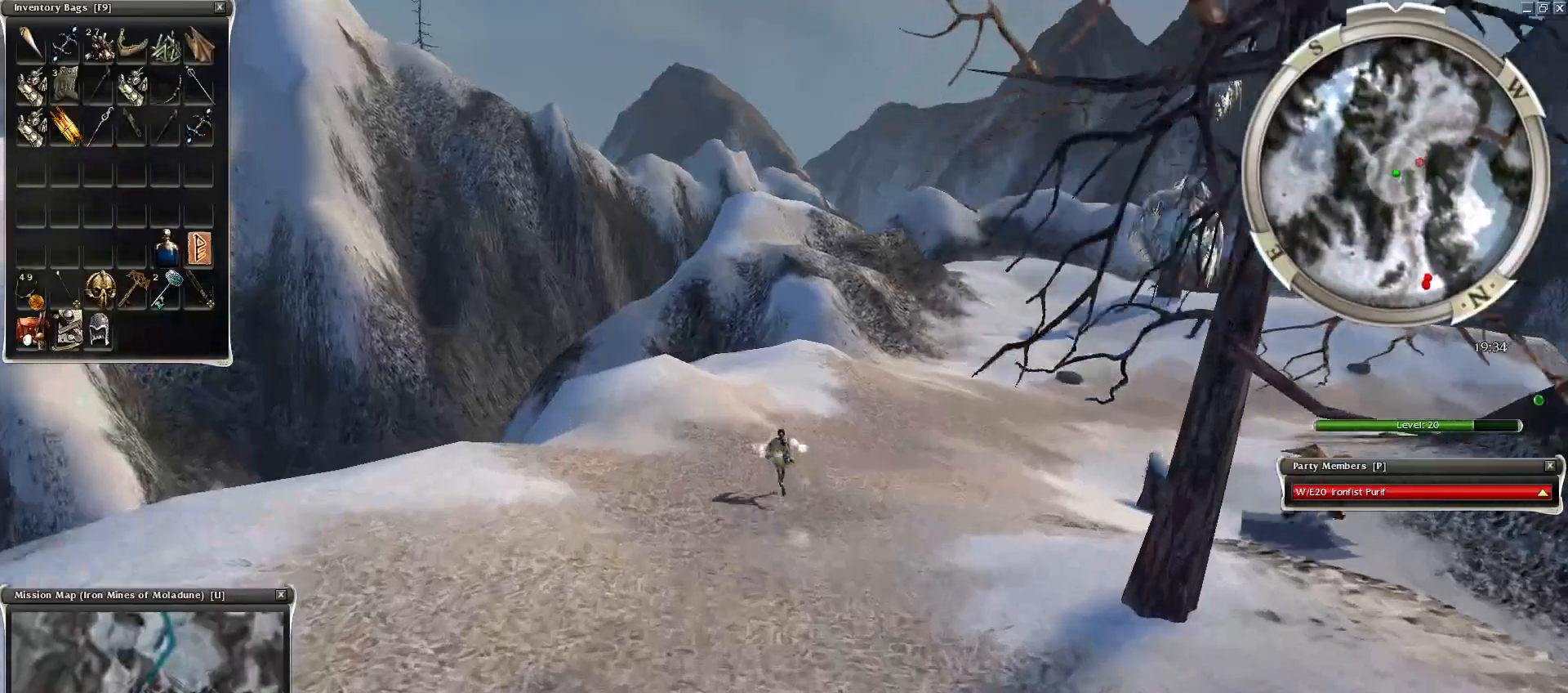
{"keys": [], "mouse": [], "events": [[50, "mouse_left", "up"]]}
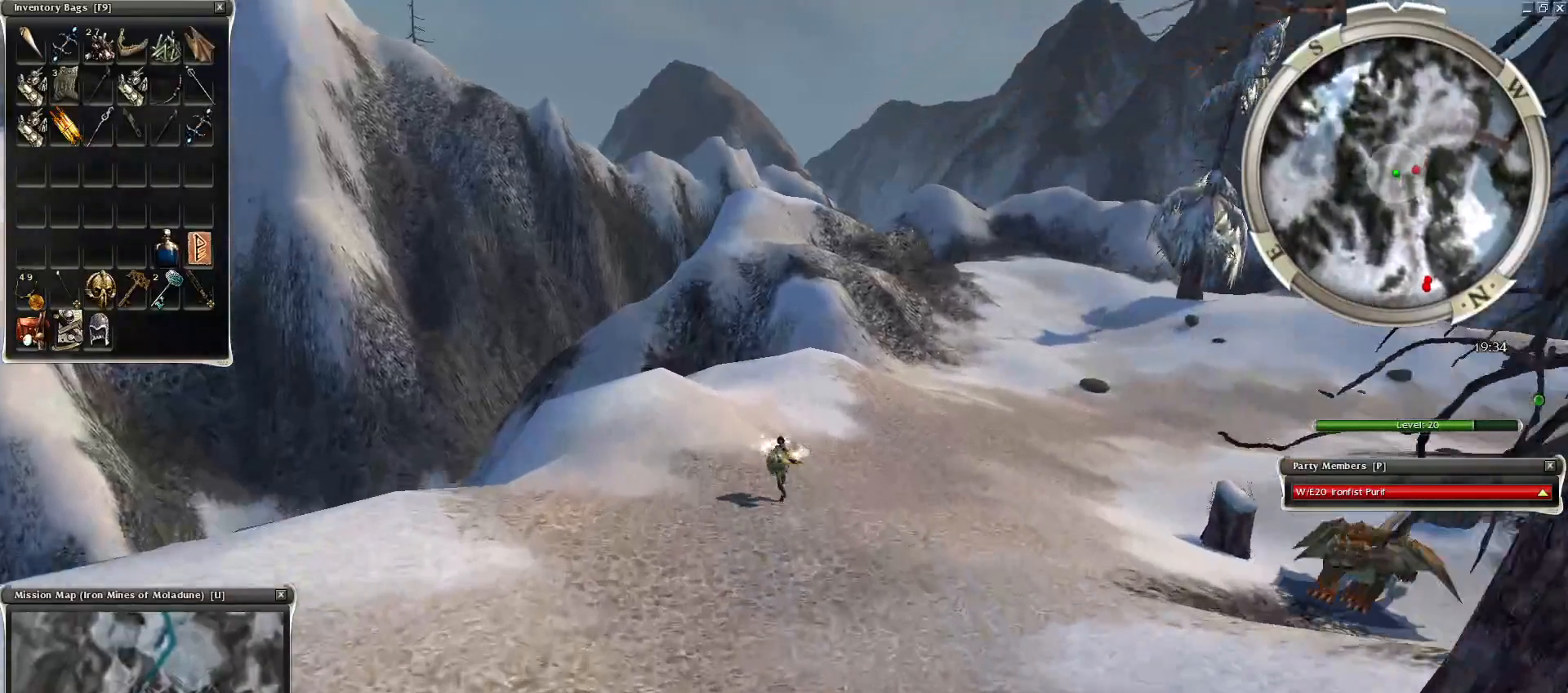
{"keys": [], "mouse": [], "events": []}